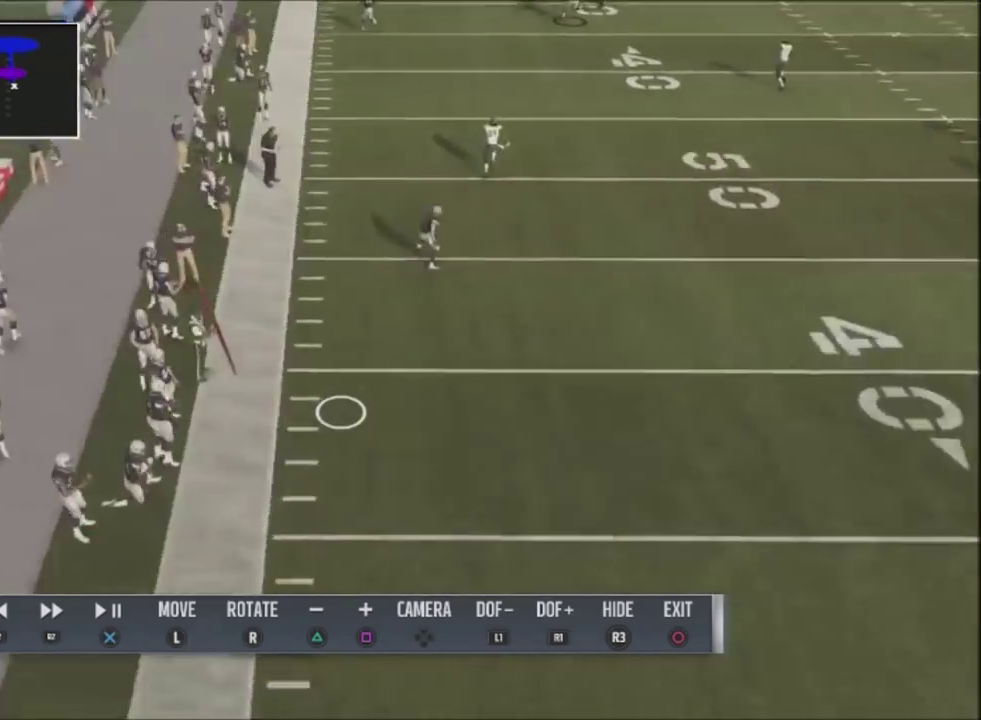
Gameplay with a controller (PlayStation layout); each line is a JSON object with the inputs held at the frame after it (dt_ms = milliseconds from this image to that frame). "events" lists button and stick changes between this image and that frame as [ms after this image, input, new state], when the widget could be followed in between.
{"dt_ms": 601, "buttons": [], "left_stick": "center", "right_stick": "center", "events": [[233, "R2", "down"], [367, "R2", "up"]]}
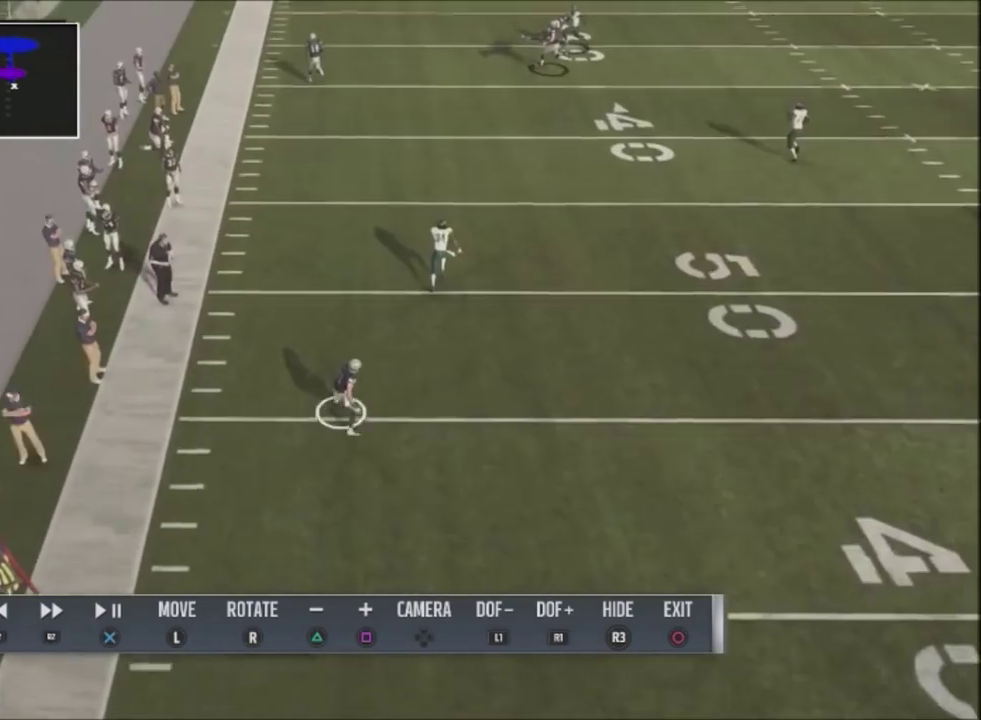
{"dt_ms": 800, "buttons": [], "left_stick": "down-right", "right_stick": "center", "events": [[166, "left_stick", "right"], [800, "left_stick", "down-right"]]}
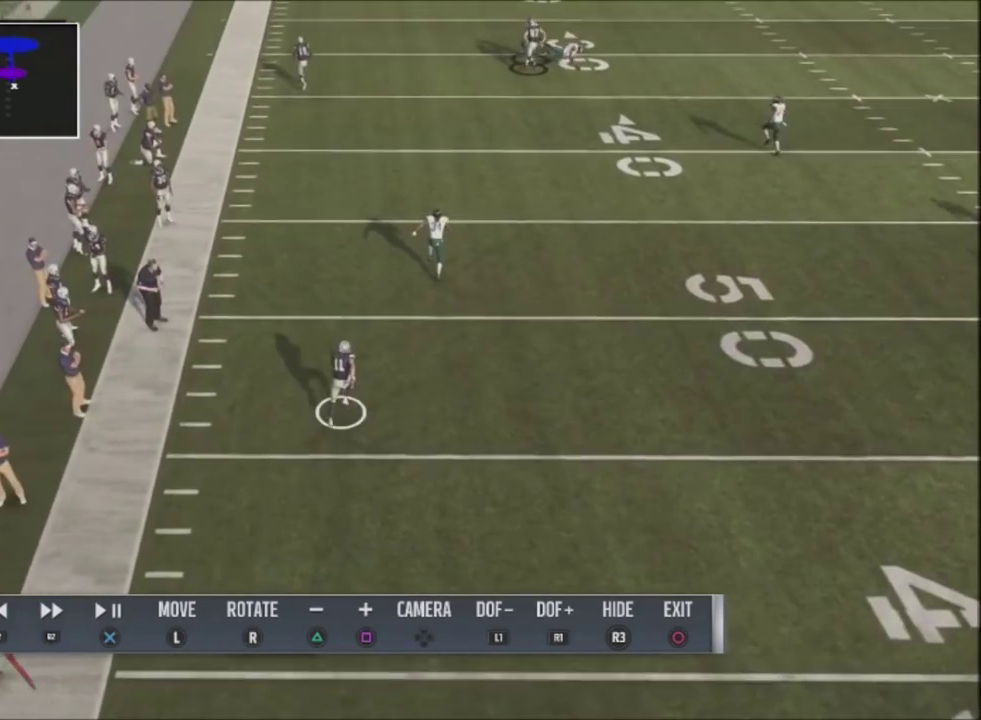
{"dt_ms": 301, "buttons": [], "left_stick": "center", "right_stick": "center", "events": [[167, "left_stick", "center"]]}
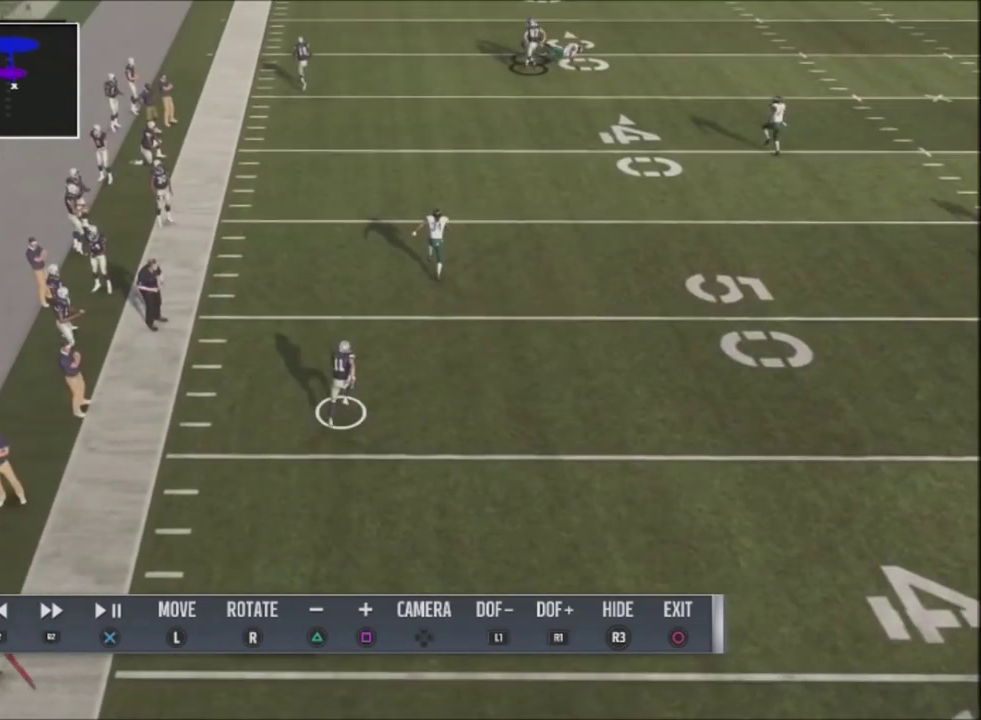
{"dt_ms": 400, "buttons": [], "left_stick": "center", "right_stick": "center", "events": []}
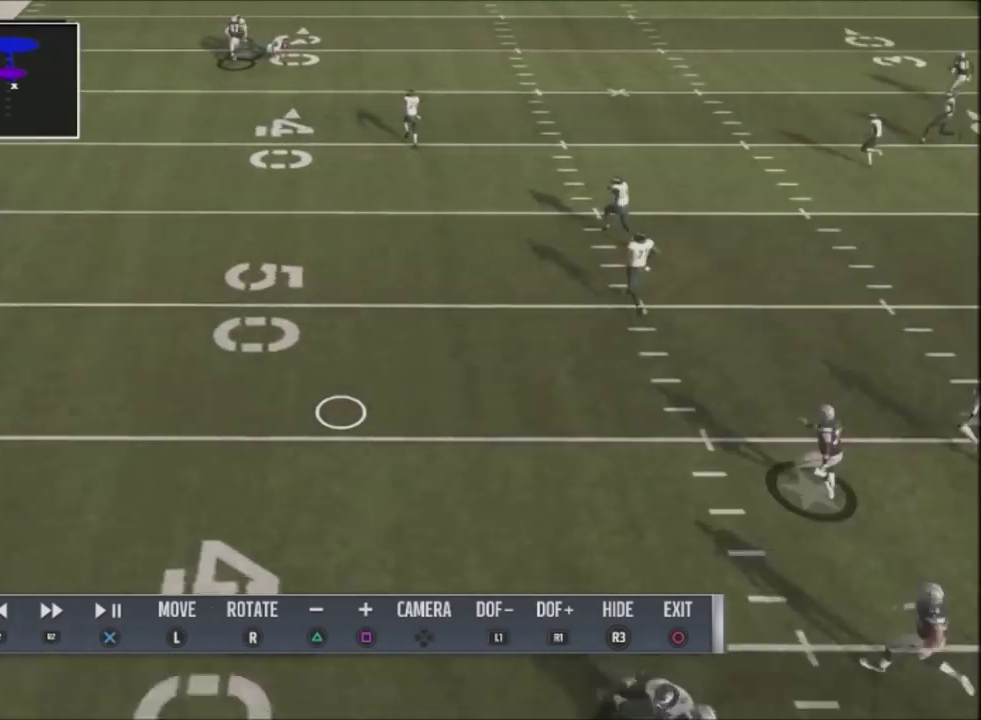
{"dt_ms": 601, "buttons": ["L2"], "left_stick": "center", "right_stick": "center", "events": [[367, "L2", "down"]]}
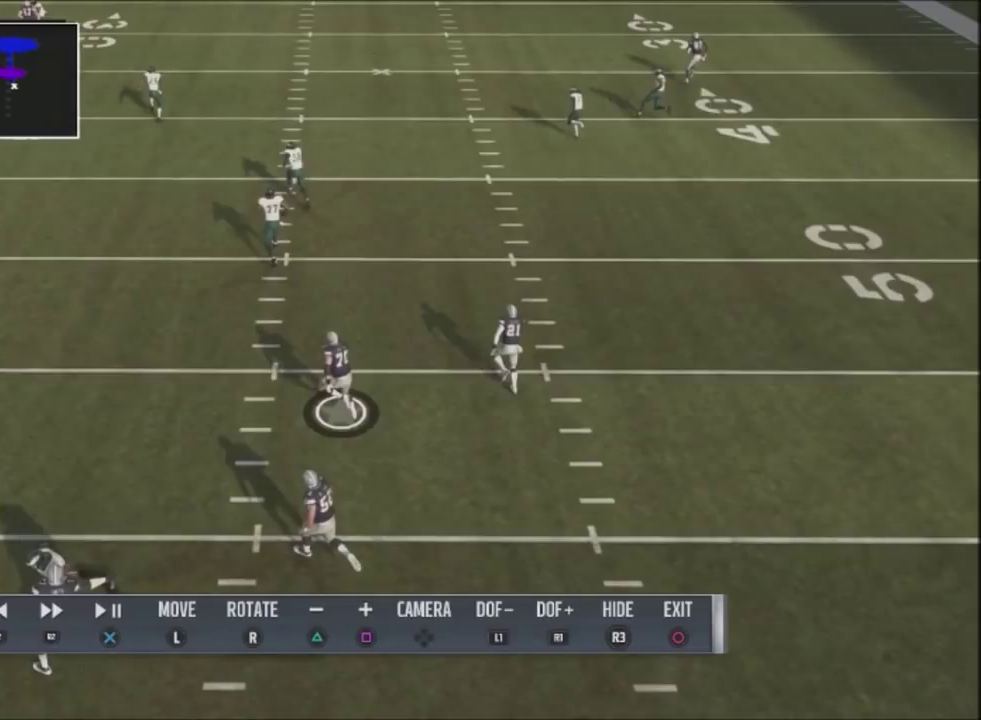
{"dt_ms": 500, "buttons": ["L2"], "left_stick": "center", "right_stick": "center", "events": []}
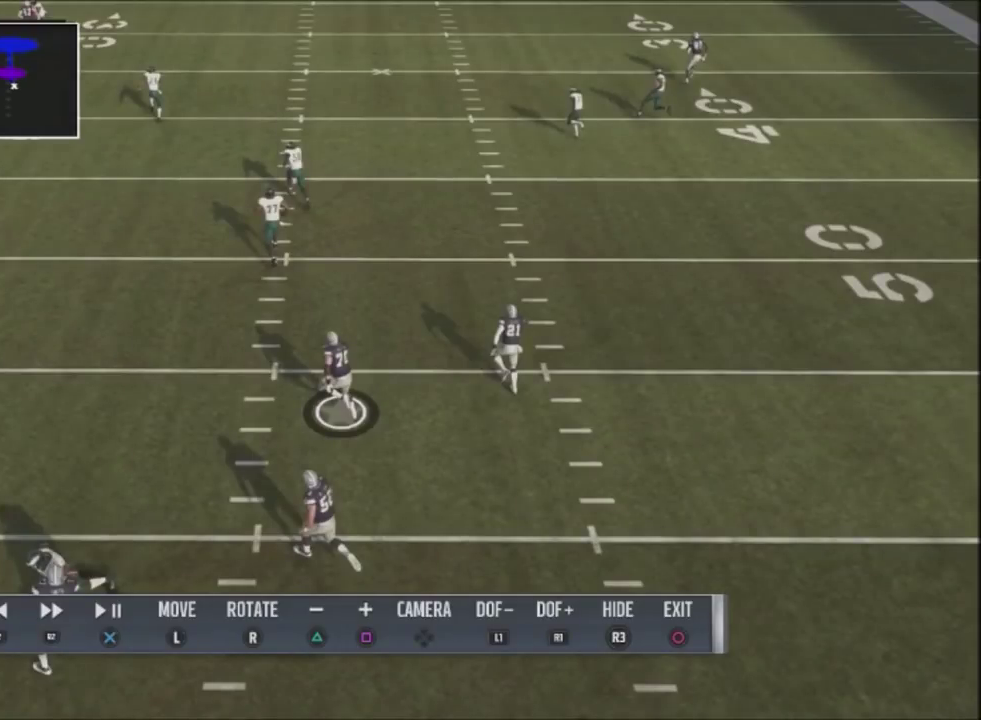
{"dt_ms": 300, "buttons": ["L2"], "left_stick": "center", "right_stick": "center", "events": []}
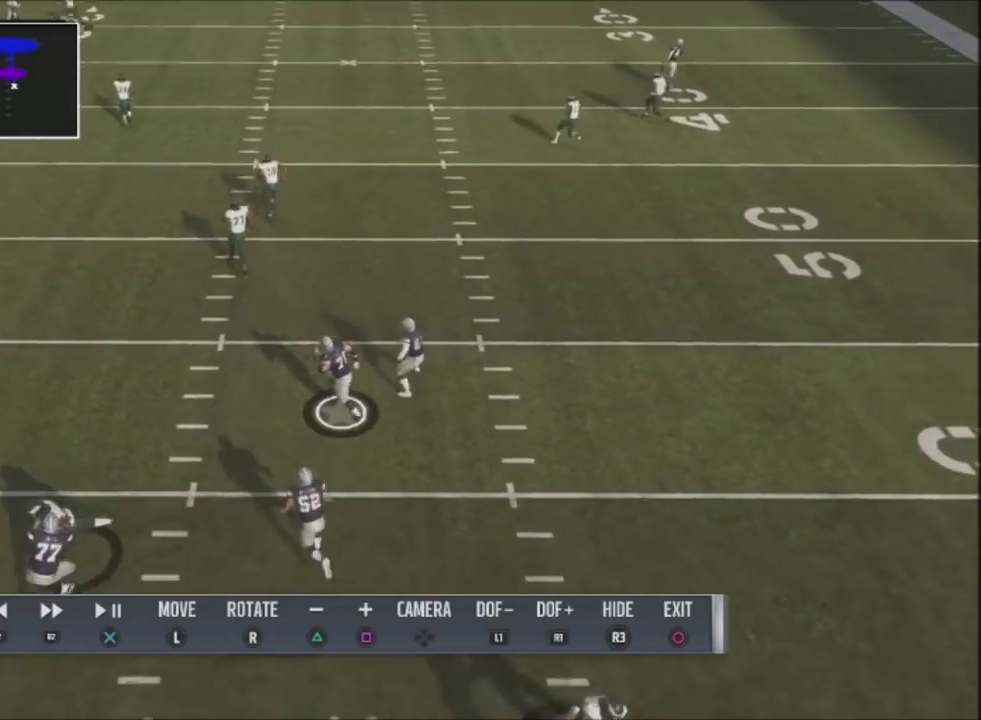
{"dt_ms": 501, "buttons": [], "left_stick": "center", "right_stick": "center", "events": [[134, "L2", "up"]]}
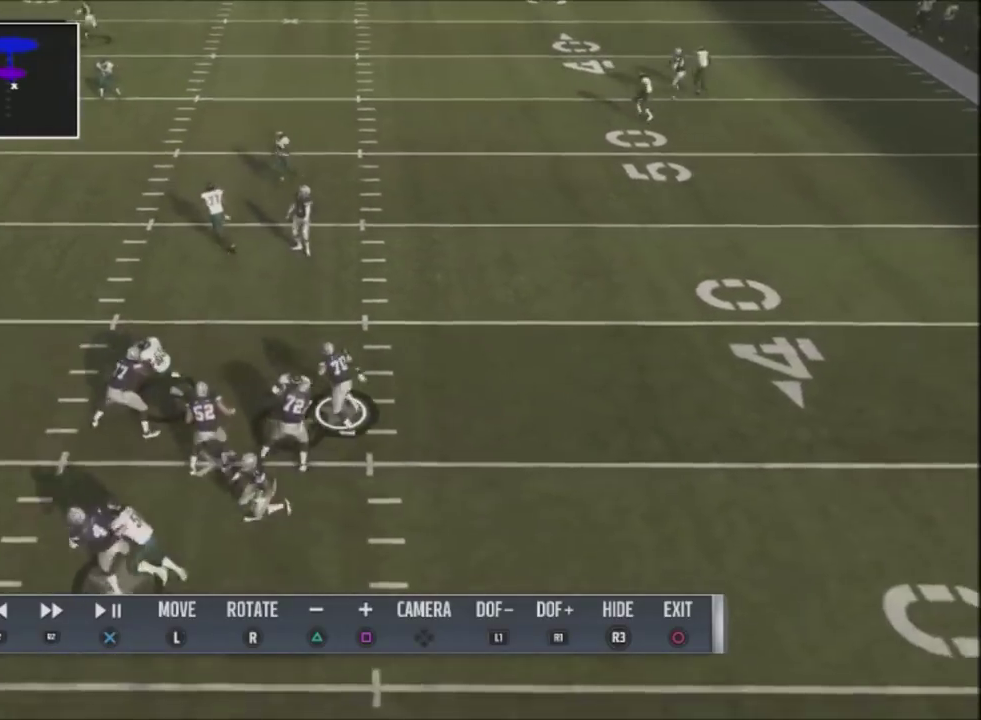
{"dt_ms": 500, "buttons": [], "left_stick": "up", "right_stick": "center", "events": [[167, "left_stick", "right"], [267, "left_stick", "up"]]}
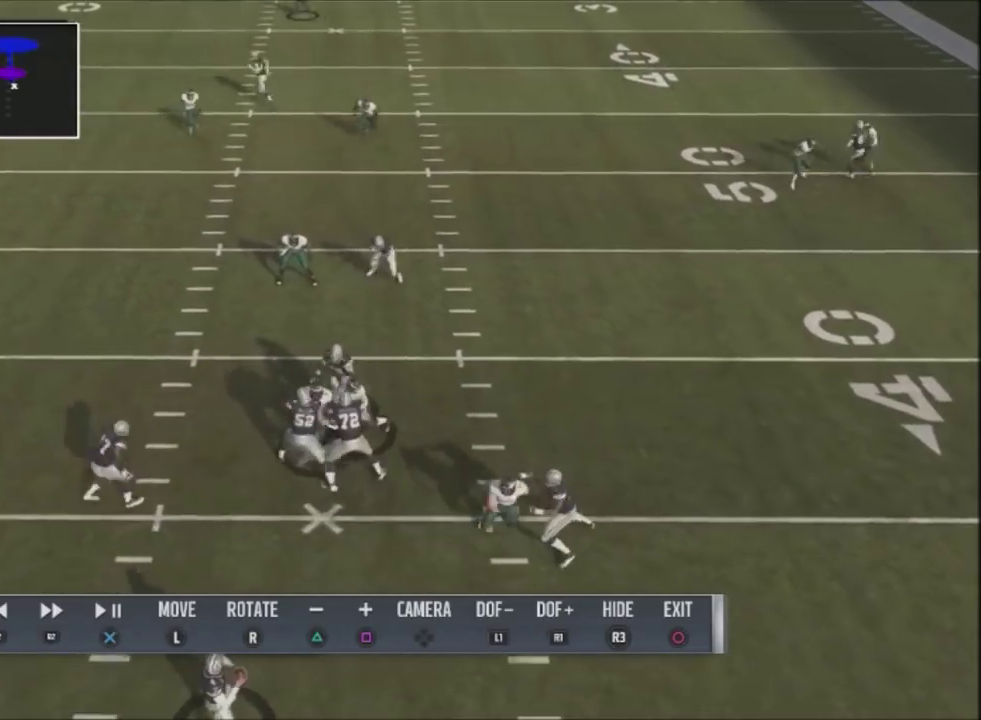
{"dt_ms": 701, "buttons": [], "left_stick": "up", "right_stick": "center", "events": [[34, "left_stick", "center"], [167, "left_stick", "up"], [334, "left_stick", "up-right"], [534, "left_stick", "center"], [601, "left_stick", "up"]]}
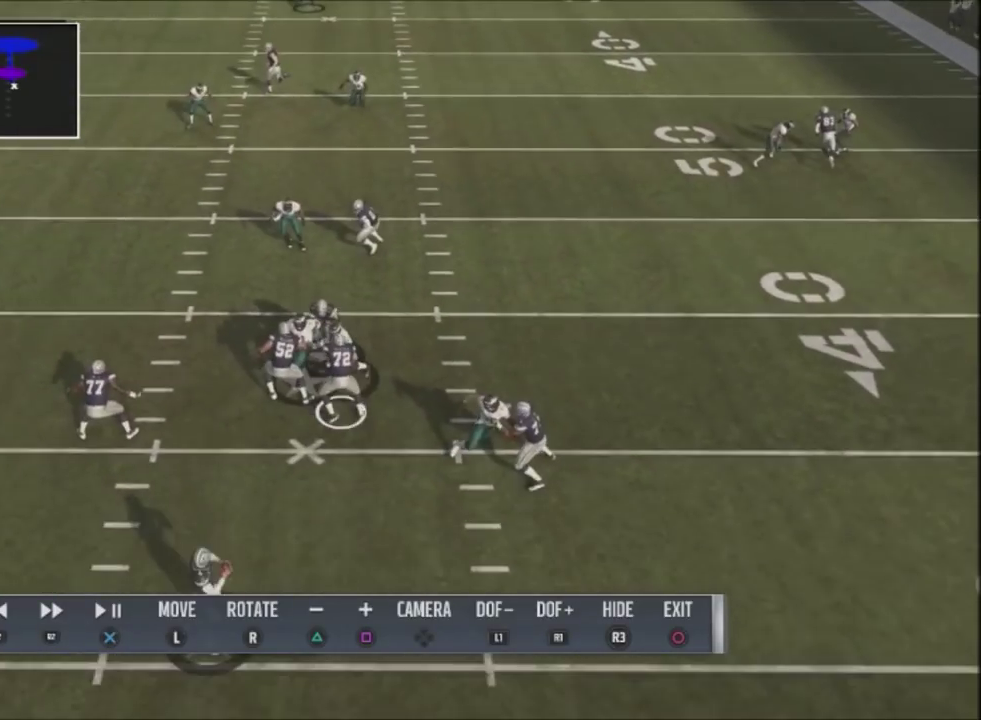
{"dt_ms": 501, "buttons": [], "left_stick": "center", "right_stick": "center", "events": [[67, "left_stick", "center"]]}
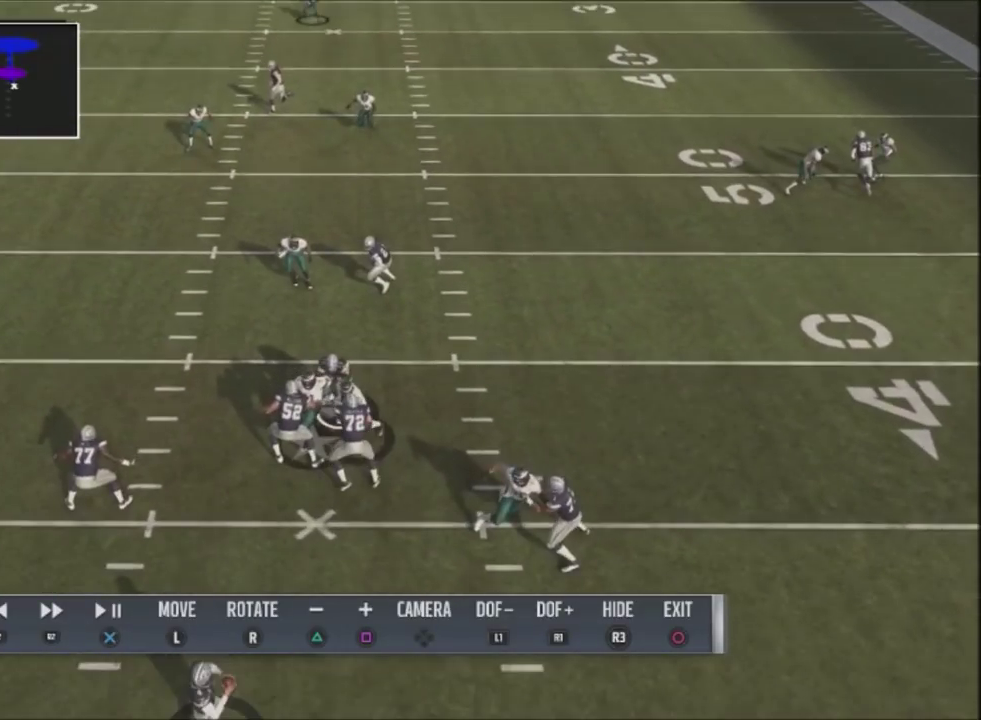
{"dt_ms": 400, "buttons": ["R2"], "left_stick": "center", "right_stick": "center", "events": [[367, "R2", "down"]]}
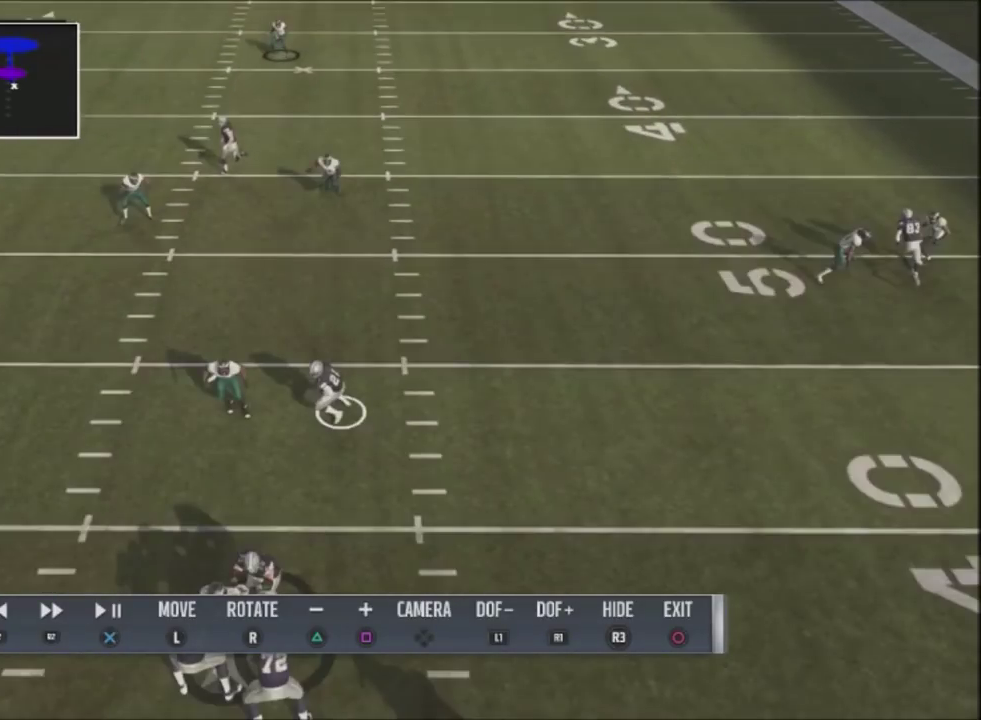
{"dt_ms": 801, "buttons": [], "left_stick": "center", "right_stick": "center", "events": [[133, "R2", "up"], [300, "L2", "down"], [667, "L2", "up"]]}
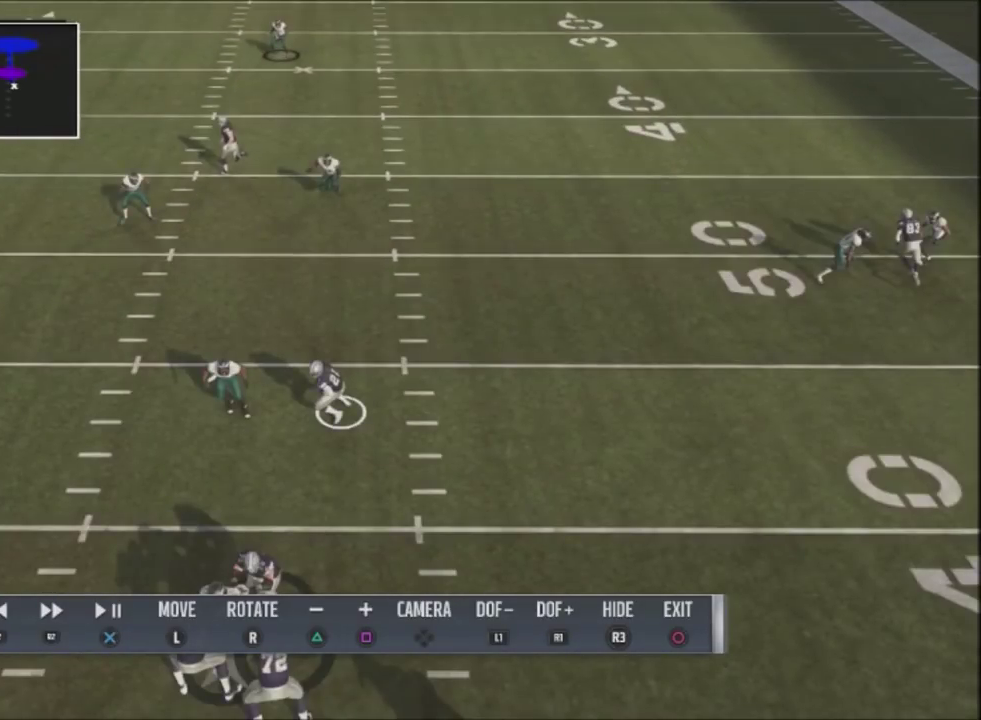
{"dt_ms": 500, "buttons": ["R2"], "left_stick": "center", "right_stick": "center", "events": [[33, "R2", "down"], [167, "R2", "up"], [233, "R2", "down"]]}
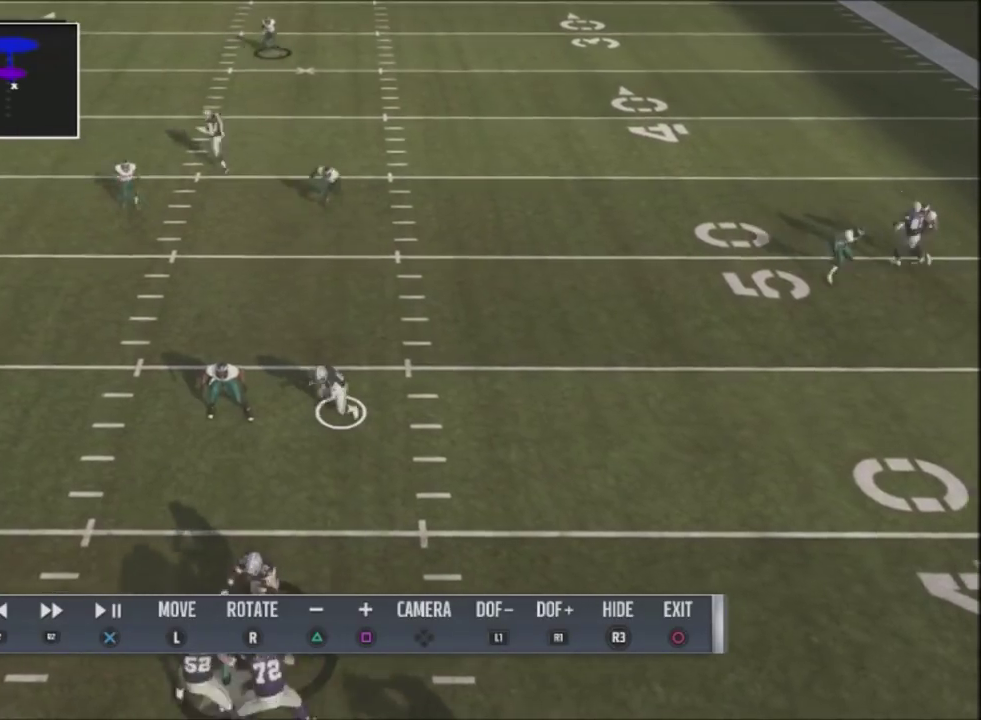
{"dt_ms": 501, "buttons": [], "left_stick": "center", "right_stick": "center", "events": [[67, "R2", "up"]]}
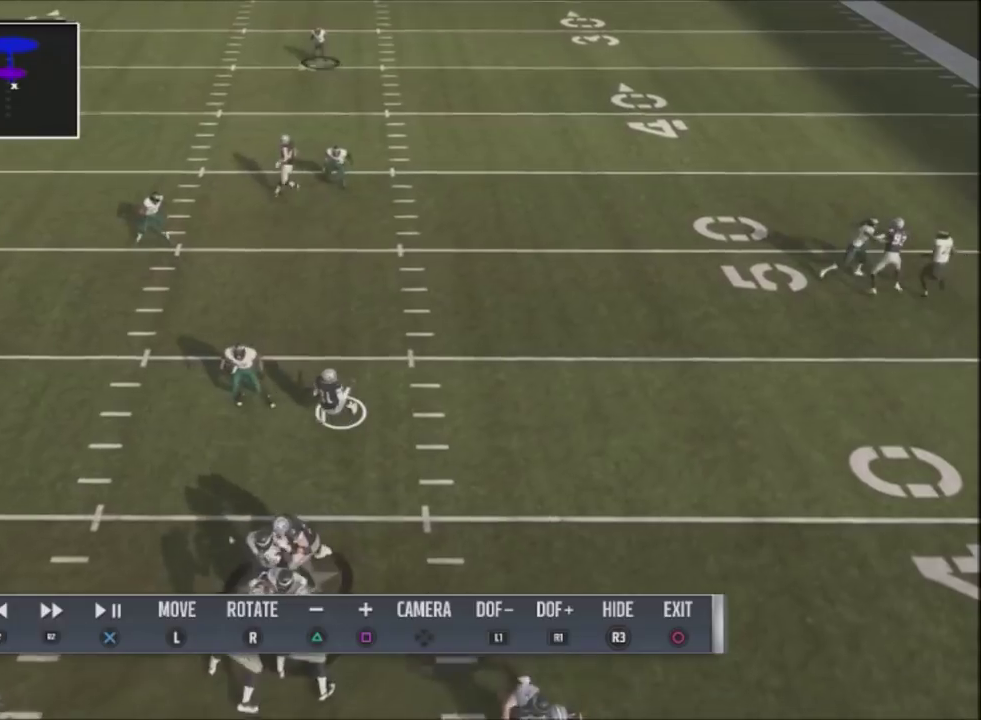
{"dt_ms": 300, "buttons": [], "left_stick": "center", "right_stick": "center", "events": []}
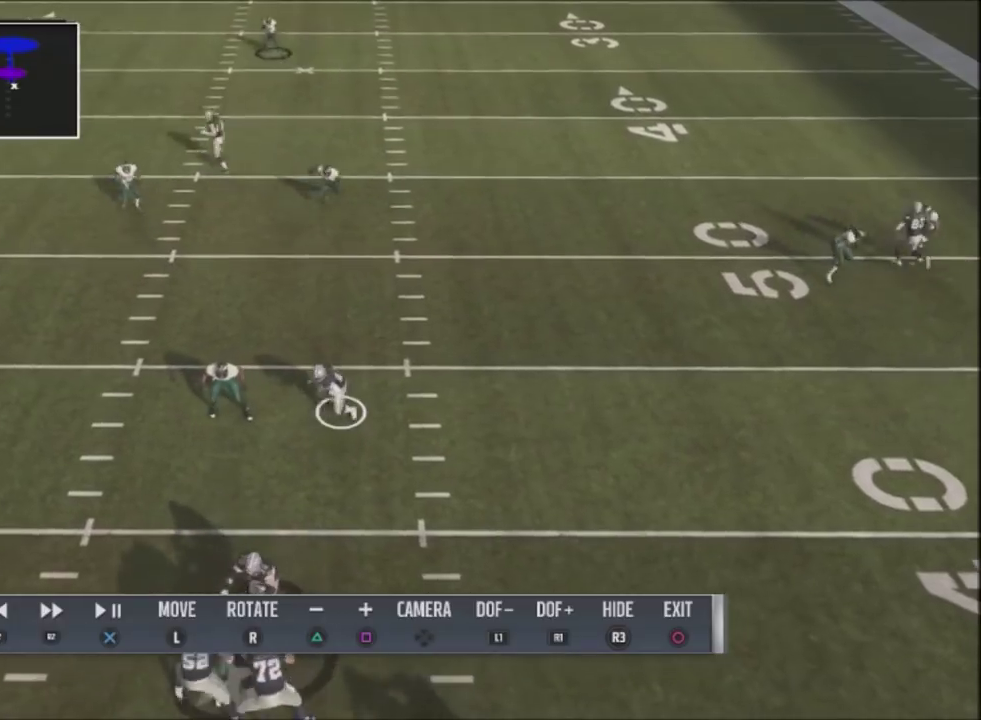
{"dt_ms": 501, "buttons": [], "left_stick": "center", "right_stick": "center", "events": []}
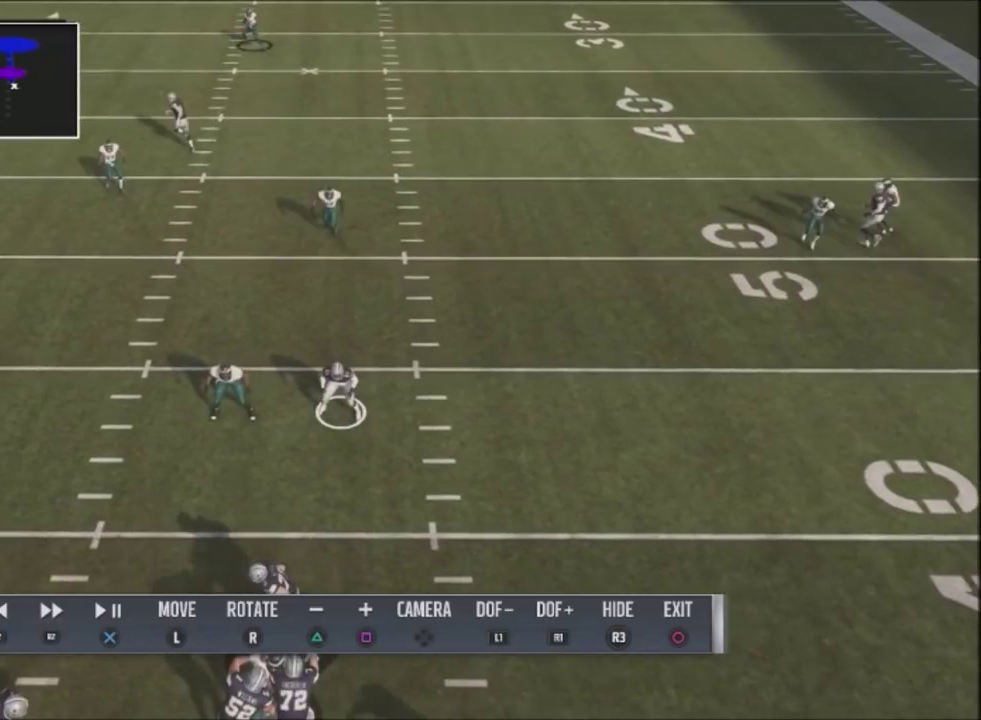
{"dt_ms": 500, "buttons": [], "left_stick": "center", "right_stick": "center", "events": []}
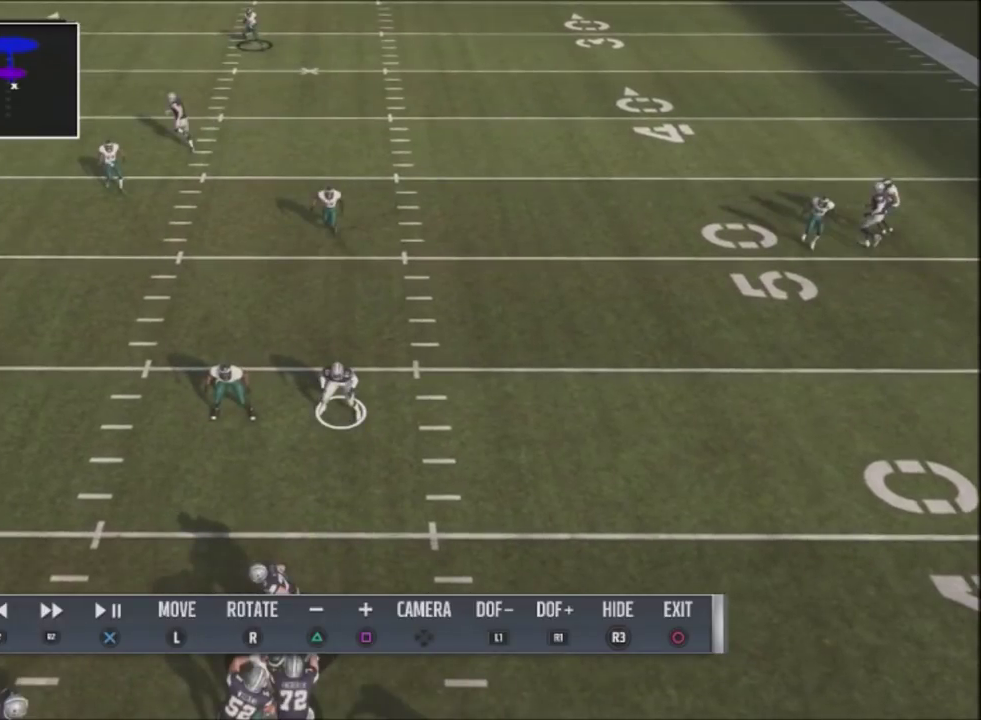
{"dt_ms": 401, "buttons": ["CIRCLE"], "left_stick": "center", "right_stick": "center", "events": [[334, "CIRCLE", "down"]]}
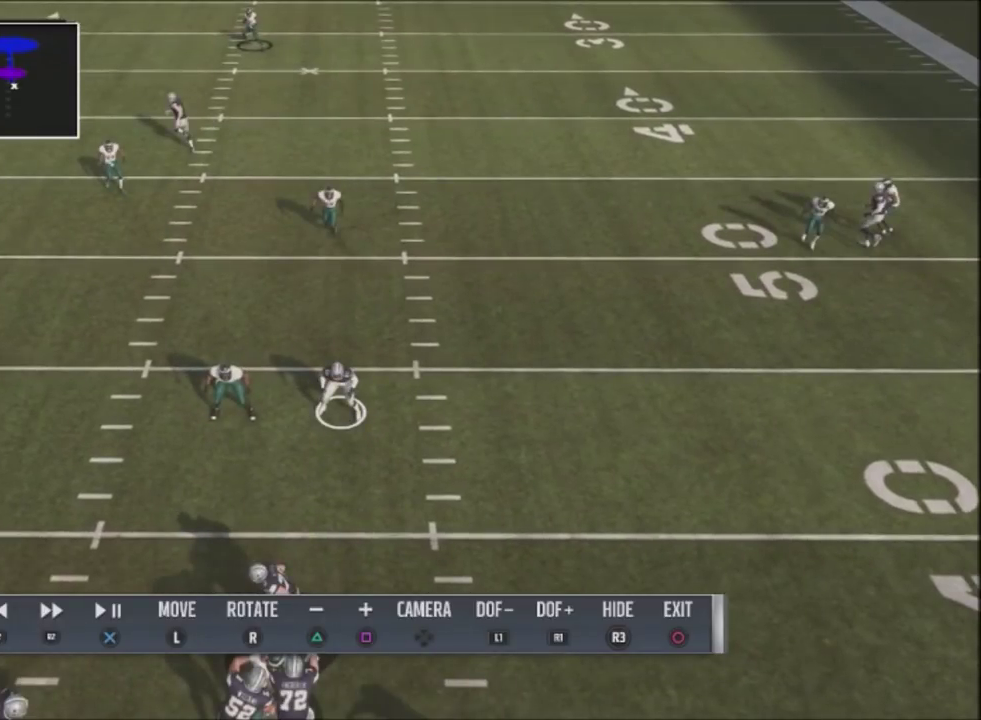
{"dt_ms": 600, "buttons": [], "left_stick": "center", "right_stick": "center", "events": [[33, "CIRCLE", "up"]]}